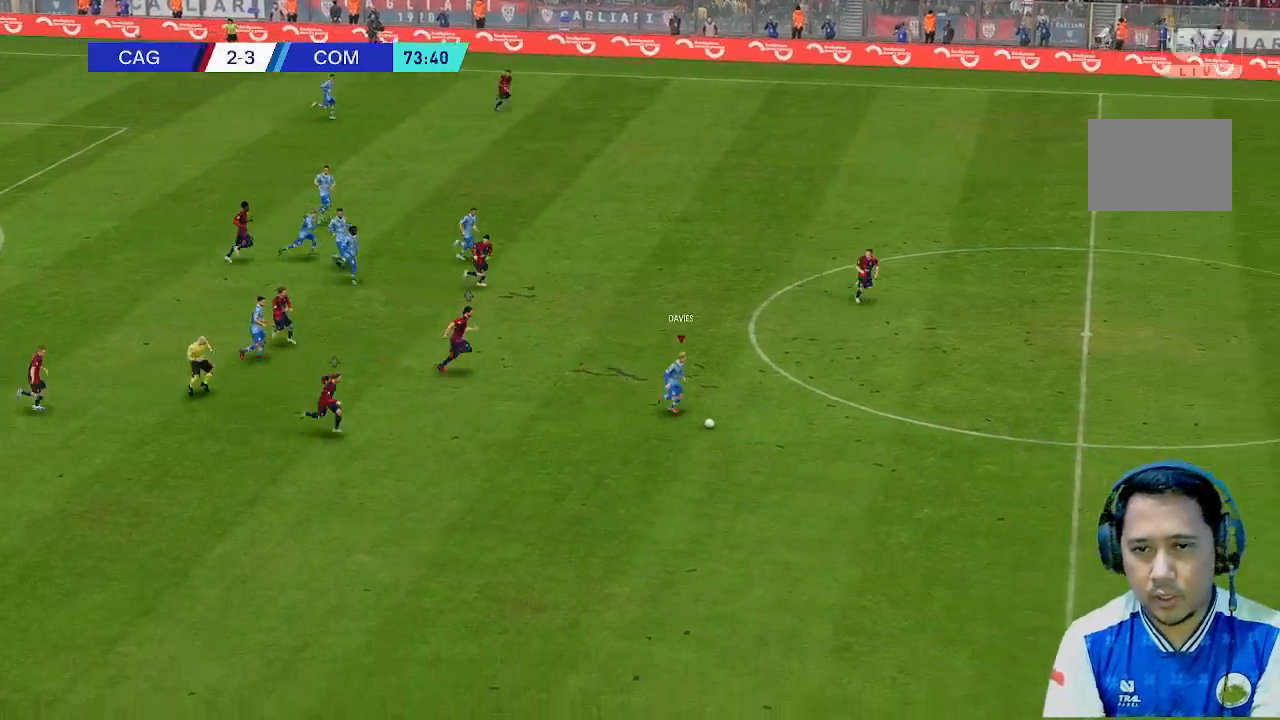
Gameplay with a controller (Xbox layout); each line is a JSON object with the inputs held at the frame after it (dt_ms = milliseconds from this image to that frame). "events" lists button and stick changes between this image and that frame as [ms after this image, input, new state], when the widget could be followed in between. Not read: L3 R3.
{"dt_ms": 1000, "buttons": [], "left_stick": "center", "right_stick": "center"}
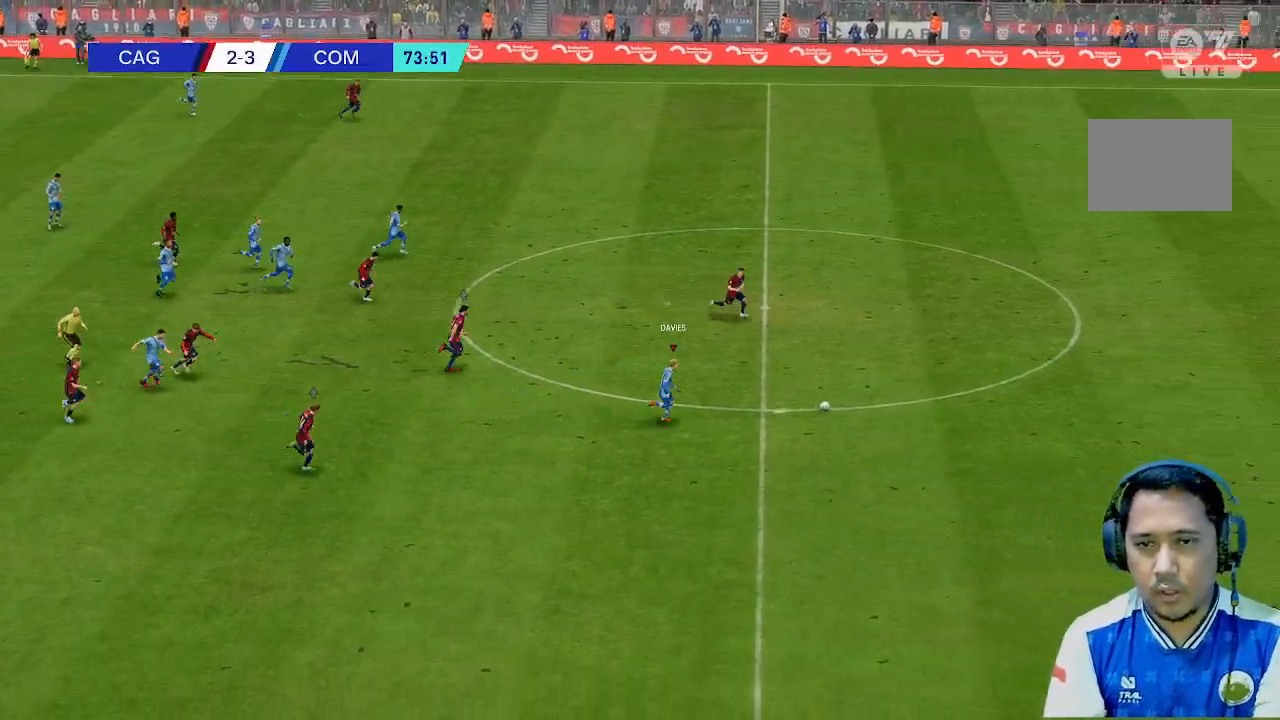
{"dt_ms": 500, "buttons": [], "left_stick": "center", "right_stick": "center", "events": []}
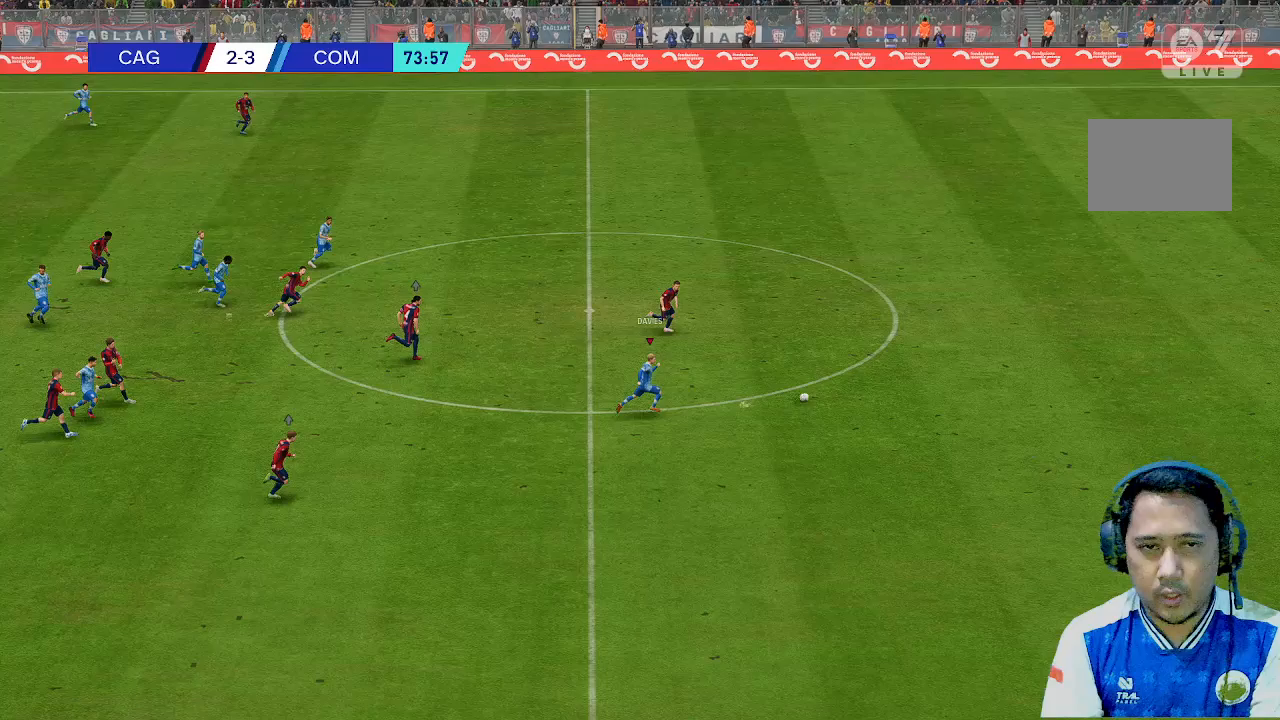
{"dt_ms": 500, "buttons": [], "left_stick": "center", "right_stick": "center", "events": []}
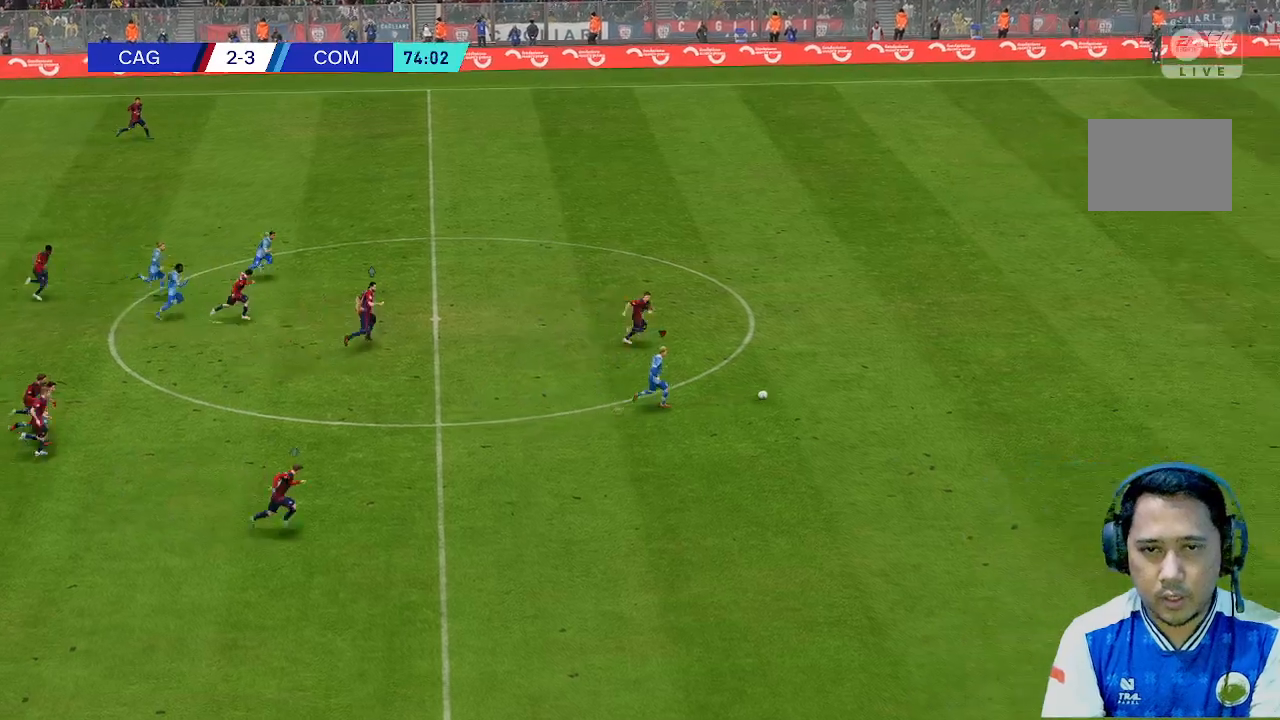
{"dt_ms": 500, "buttons": [], "left_stick": "center", "right_stick": "center", "events": []}
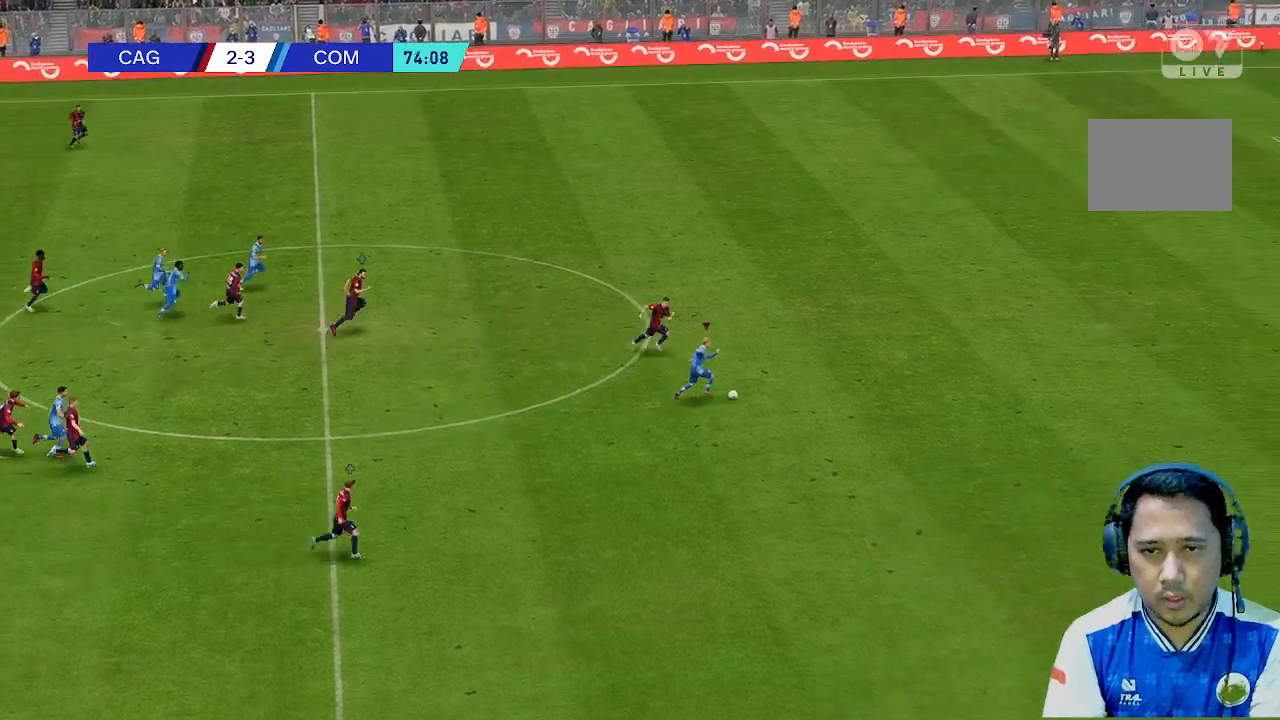
{"dt_ms": 500, "buttons": [], "left_stick": "center", "right_stick": "center", "events": []}
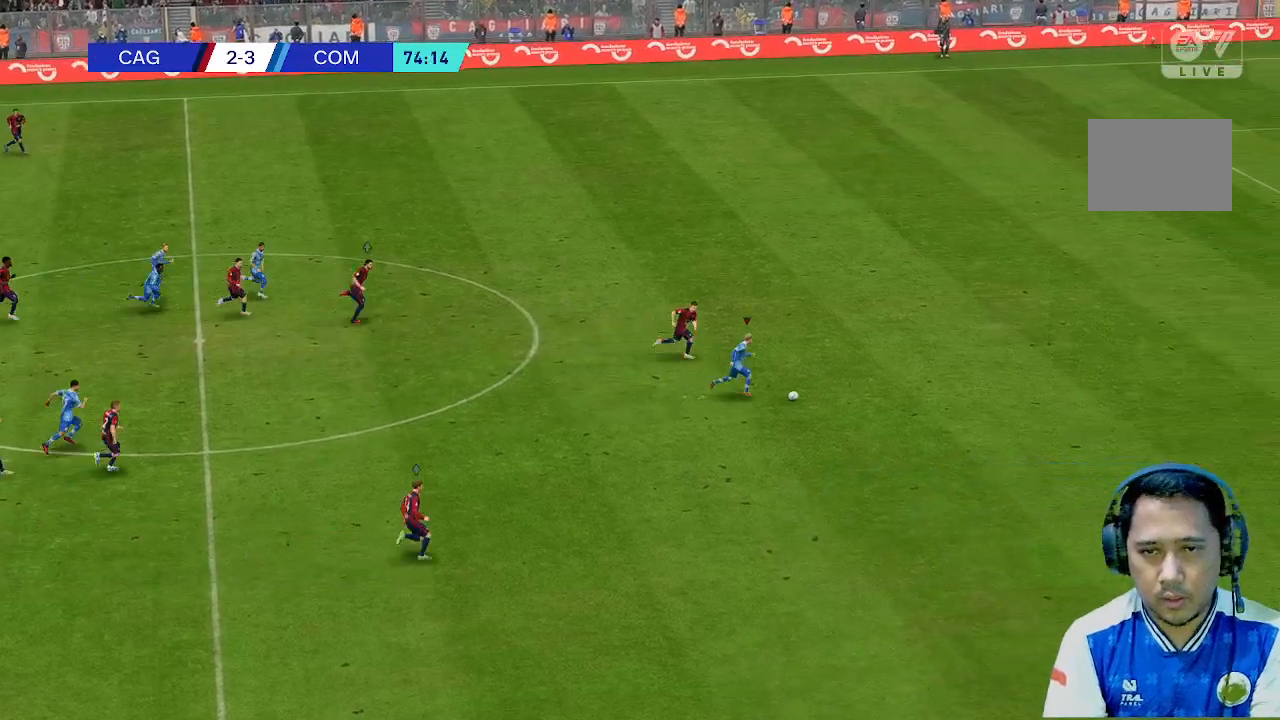
{"dt_ms": 500, "buttons": [], "left_stick": "center", "right_stick": "center", "events": []}
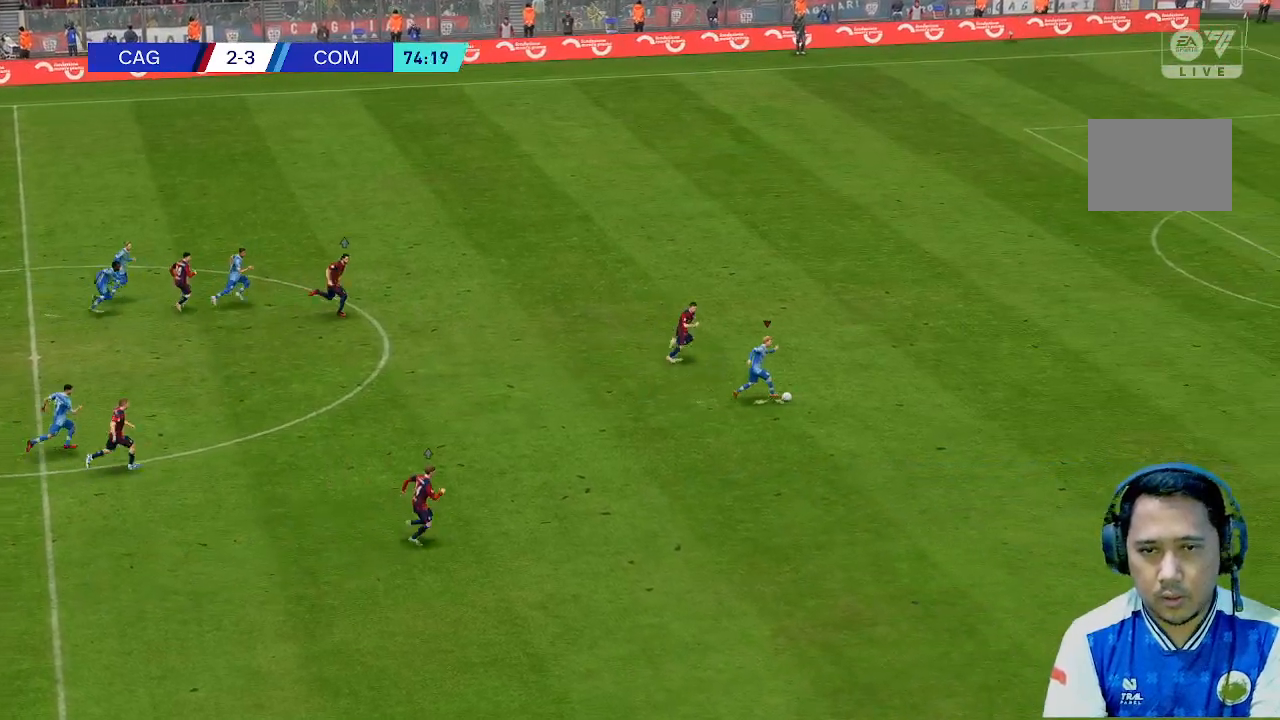
{"dt_ms": 500, "buttons": [], "left_stick": "center", "right_stick": "center", "events": []}
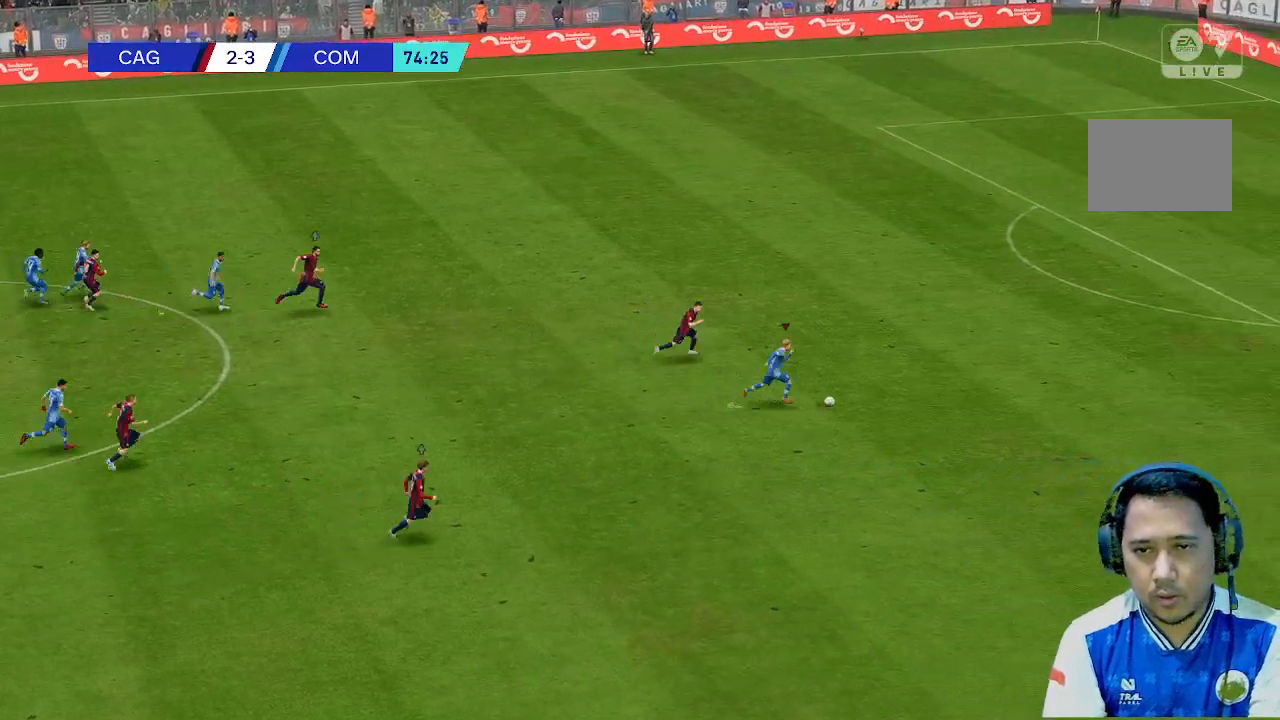
{"dt_ms": 500, "buttons": [], "left_stick": "up", "right_stick": "center", "events": [[100, "left_stick", "up"]]}
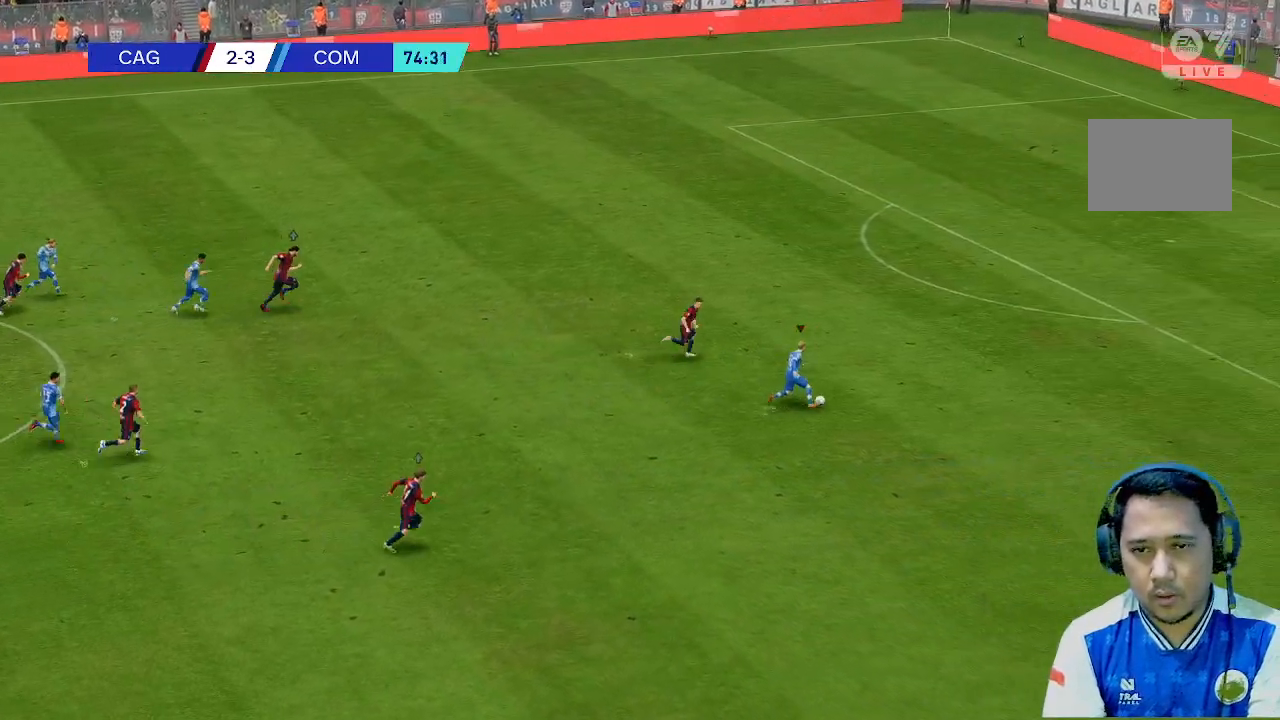
{"dt_ms": 500, "buttons": [], "left_stick": "up", "right_stick": "center", "events": []}
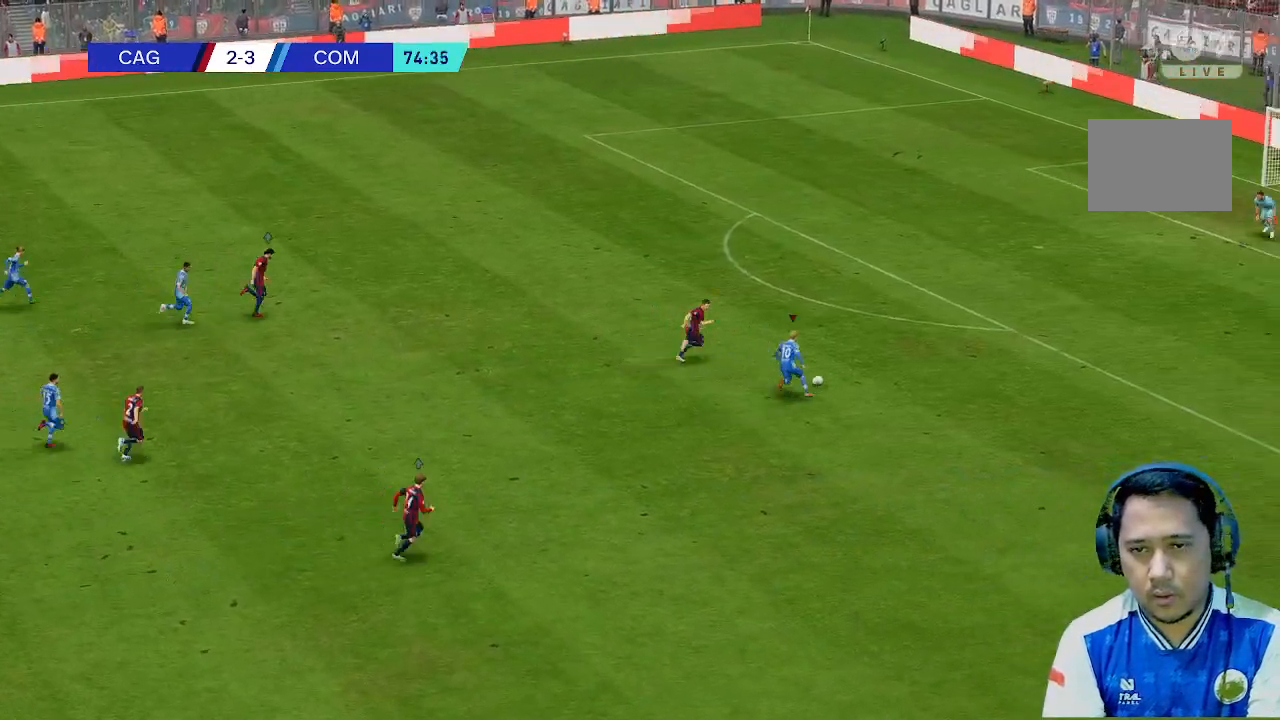
{"dt_ms": 500, "buttons": [], "left_stick": "center", "right_stick": "center", "events": [[267, "left_stick", "center"]]}
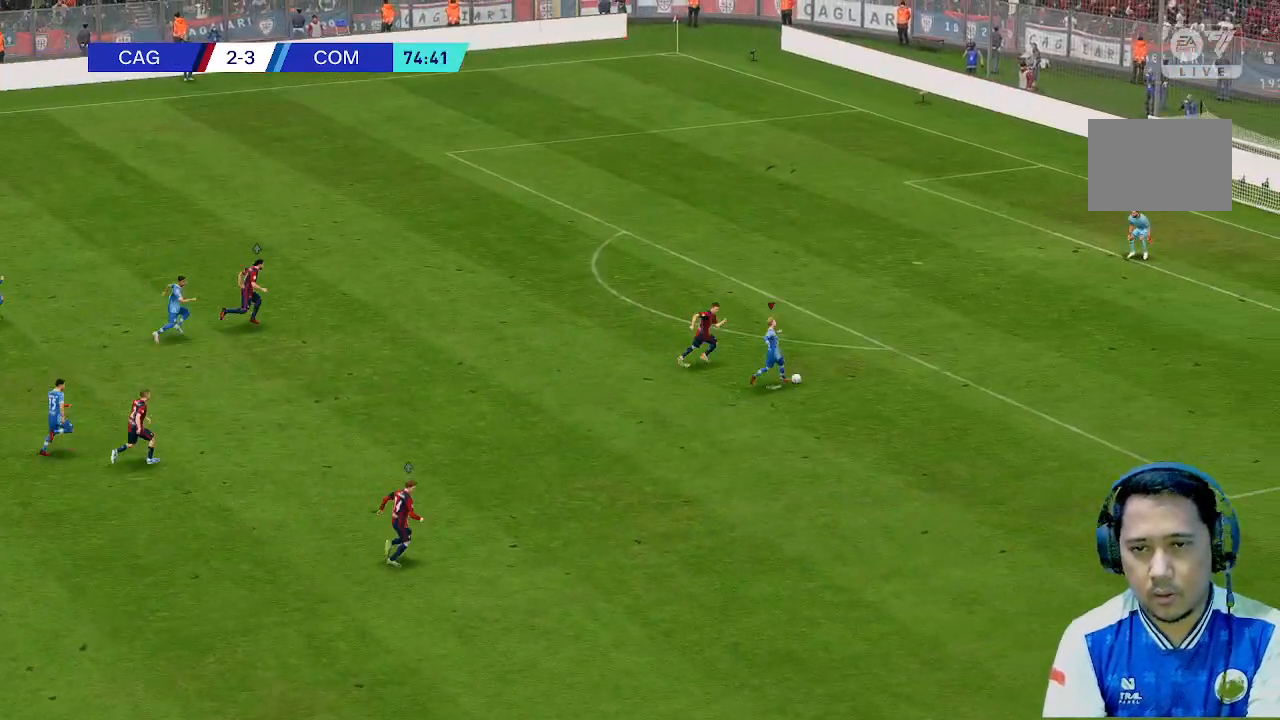
{"dt_ms": 500, "buttons": [], "left_stick": "center", "right_stick": "center", "events": []}
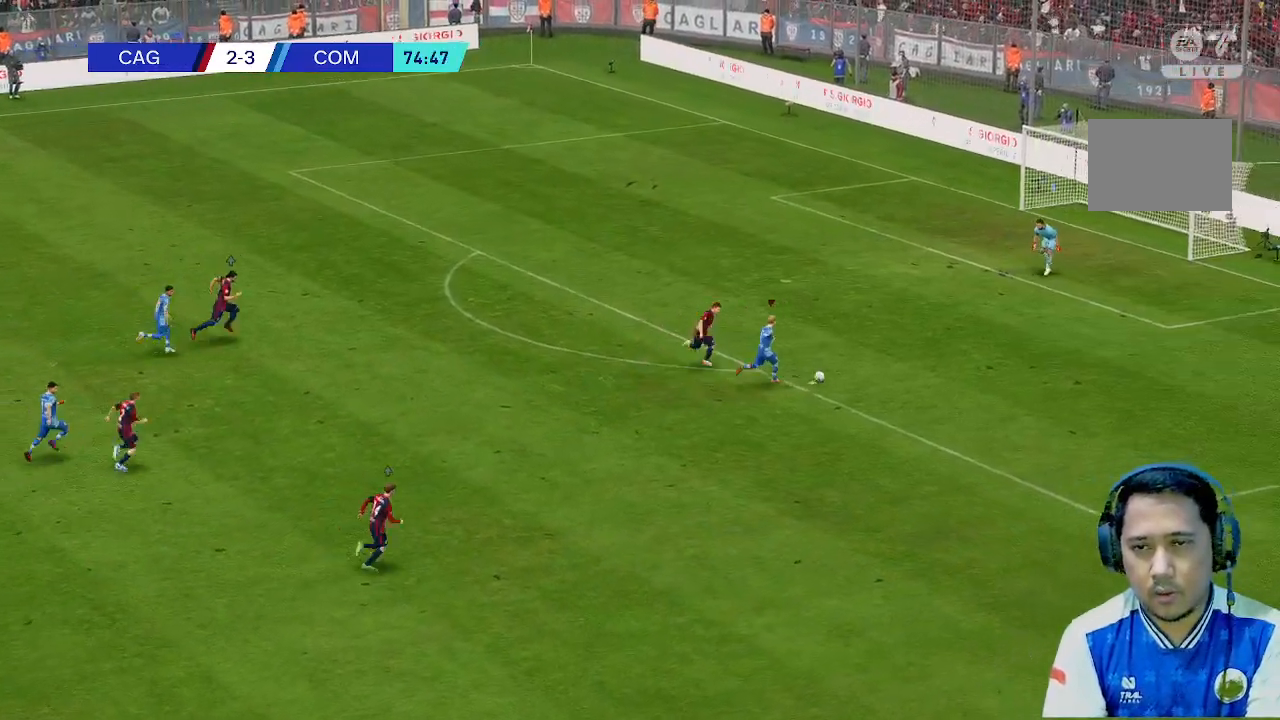
{"dt_ms": 500, "buttons": [], "left_stick": "up", "right_stick": "center", "events": [[200, "left_stick", "up"]]}
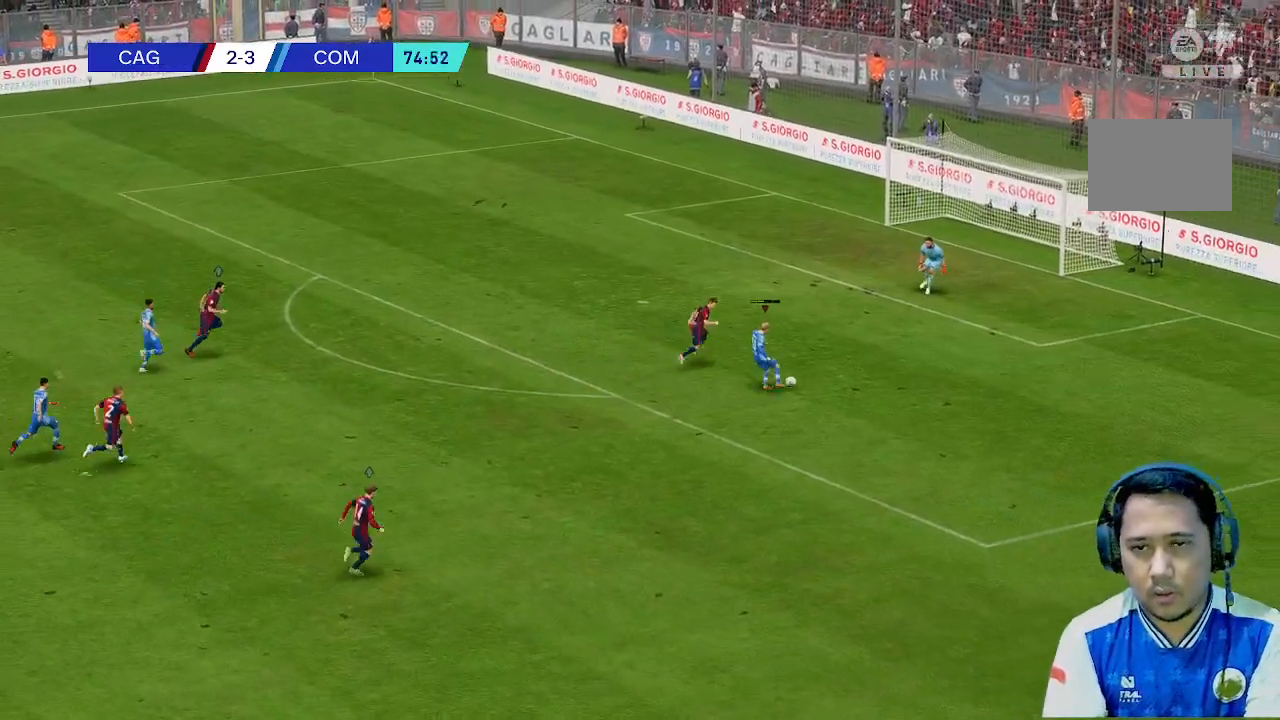
{"dt_ms": 500, "buttons": [], "left_stick": "up", "right_stick": "center", "events": []}
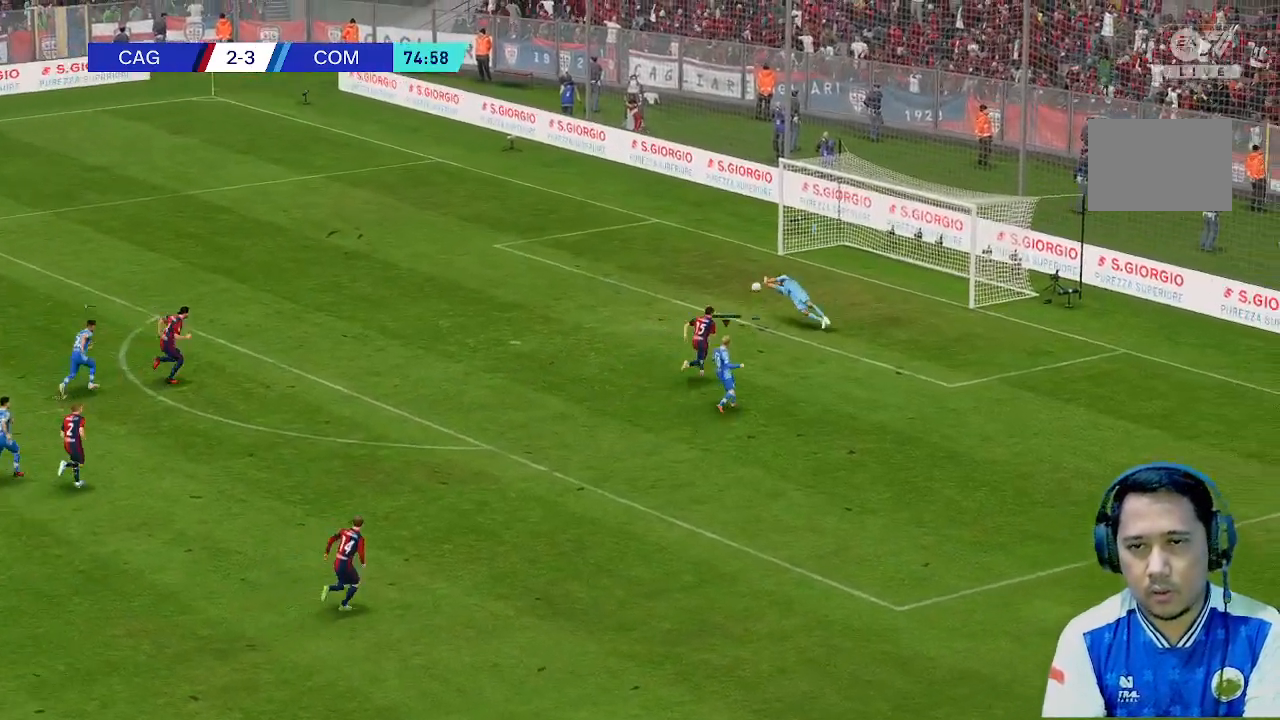
{"dt_ms": 500, "buttons": [], "left_stick": "center", "right_stick": "center", "events": [[333, "left_stick", "center"]]}
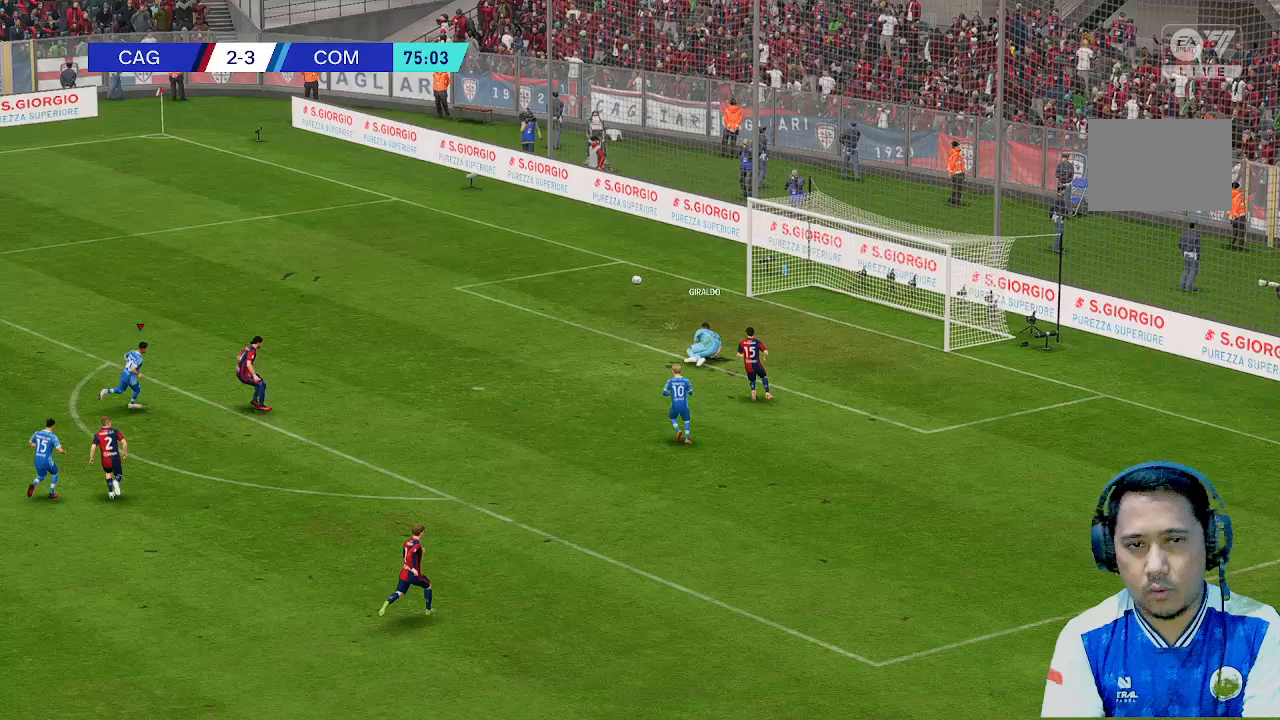
{"dt_ms": 500, "buttons": [], "left_stick": "up", "right_stick": "center", "events": [[133, "left_stick", "up"]]}
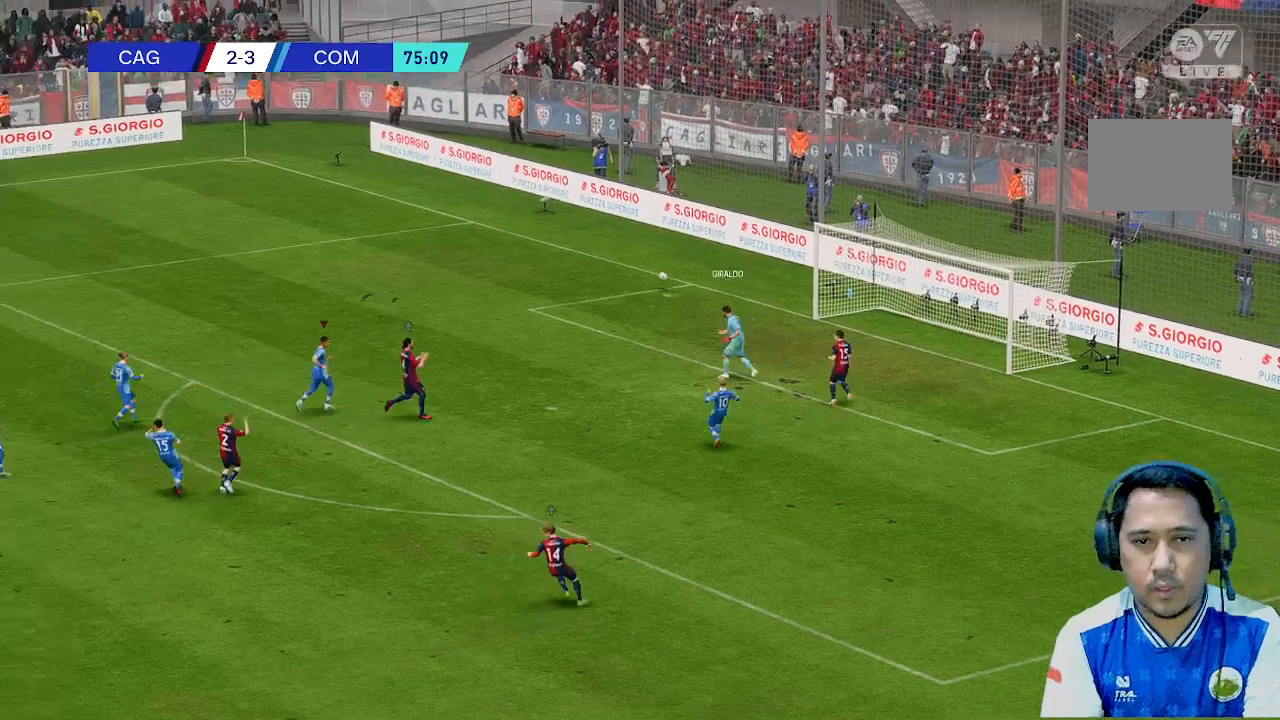
{"dt_ms": 500, "buttons": [], "left_stick": "up", "right_stick": "center", "events": []}
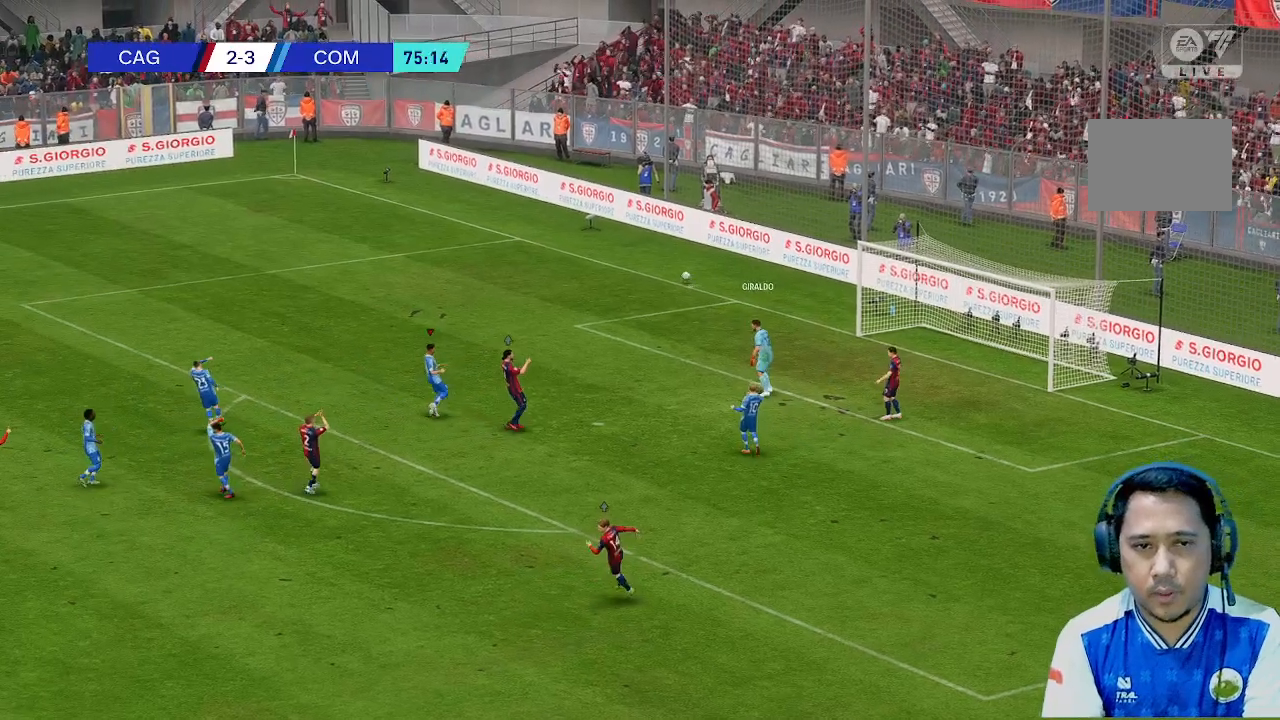
{"dt_ms": 500, "buttons": [], "left_stick": "center", "right_stick": "center", "events": [[200, "left_stick", "center"]]}
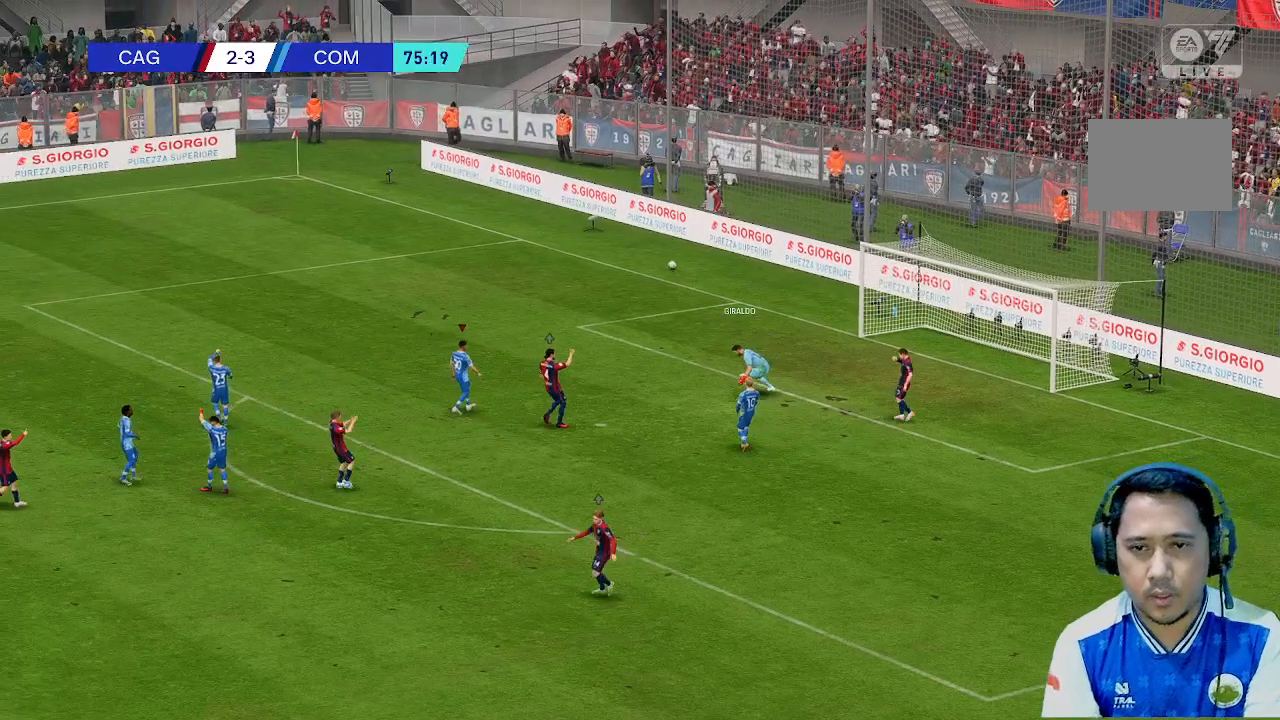
{"dt_ms": 500, "buttons": [], "left_stick": "center", "right_stick": "center", "events": []}
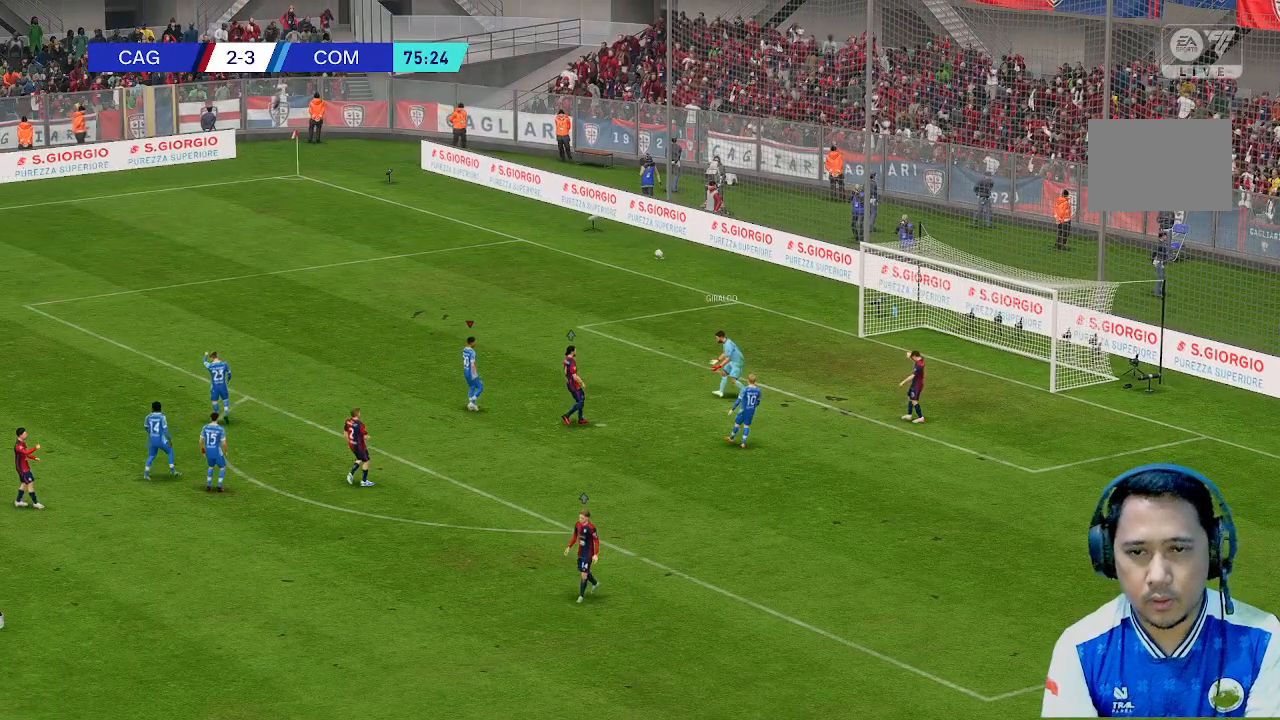
{"dt_ms": 500, "buttons": [], "left_stick": "center", "right_stick": "center", "events": []}
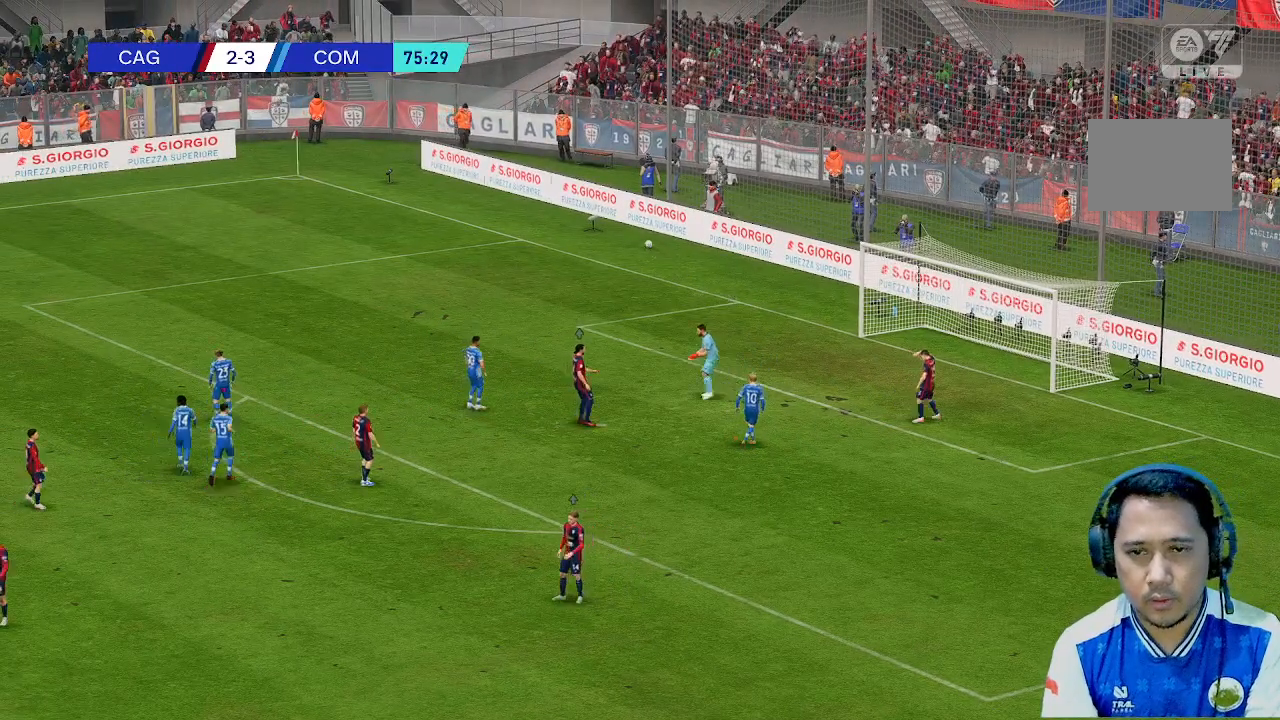
{"dt_ms": 500, "buttons": [], "left_stick": "center", "right_stick": "center", "events": []}
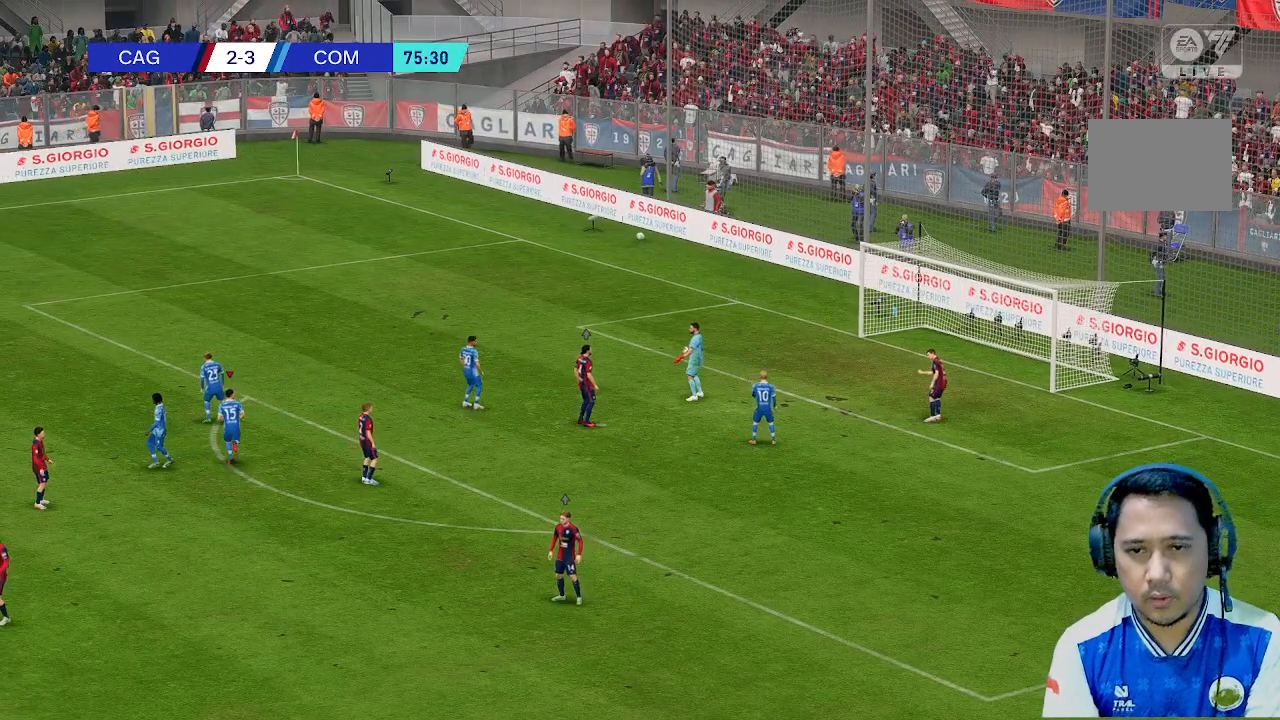
{"dt_ms": 500, "buttons": [], "left_stick": "center", "right_stick": "center", "events": []}